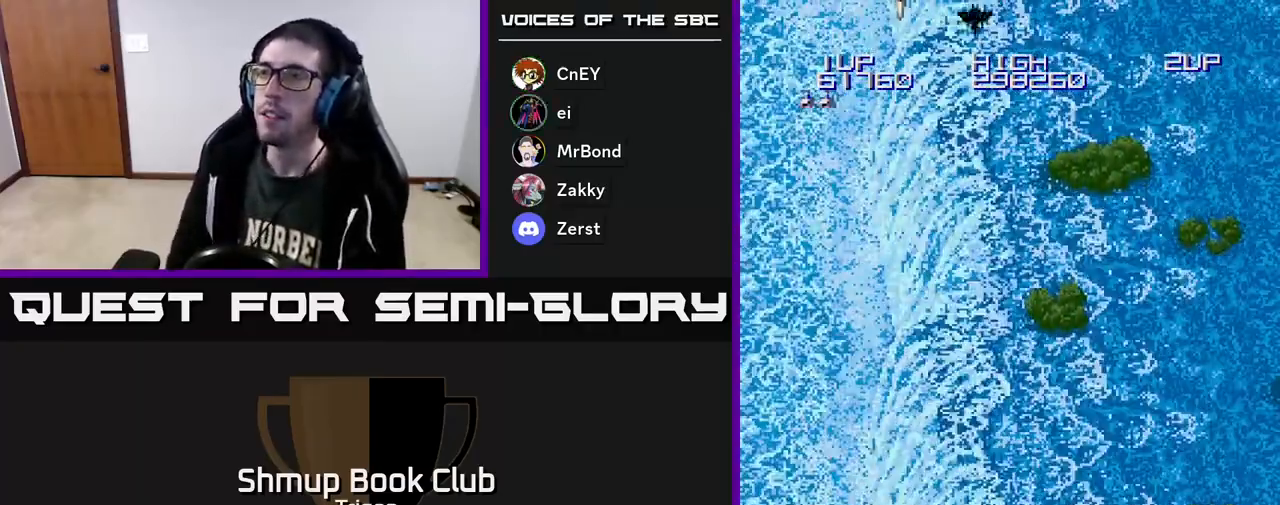
Gameplay with a controller (Xbox layout); each line is a JSON object with the inputs held at the frame after it. "events" lists button and stick changes between this image and that frame as [ms after this image, input, new state], when the widget could be followed in between. Not read: left_stick.
{"buttons": ["A"], "right_stick": "center", "events": [[67, "A", "down"], [167, "A", "up"], [283, "A", "down"], [400, "A", "up"], [500, "A", "down"]]}
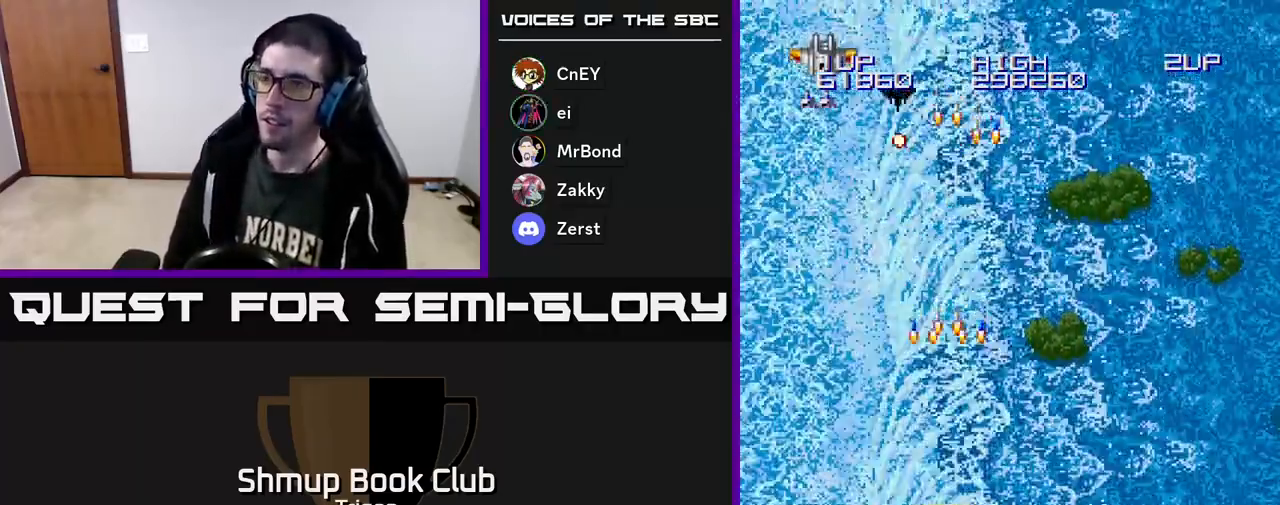
{"buttons": ["A"], "right_stick": "center", "events": [[67, "DPAD_LEFT", "down"], [117, "A", "up"], [283, "A", "down"], [383, "A", "up"], [467, "DPAD_LEFT", "up"], [483, "A", "down"]]}
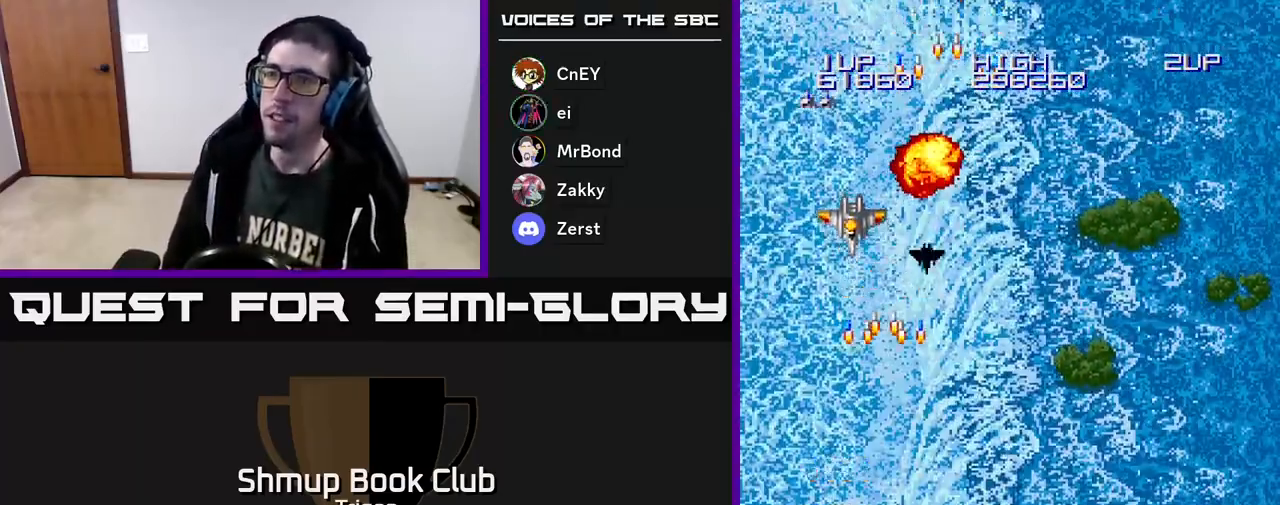
{"buttons": ["A", "DPAD_RIGHT"], "right_stick": "center", "events": [[33, "DPAD_RIGHT", "down"], [100, "A", "up"], [200, "A", "down"], [333, "A", "up"], [400, "A", "down"]]}
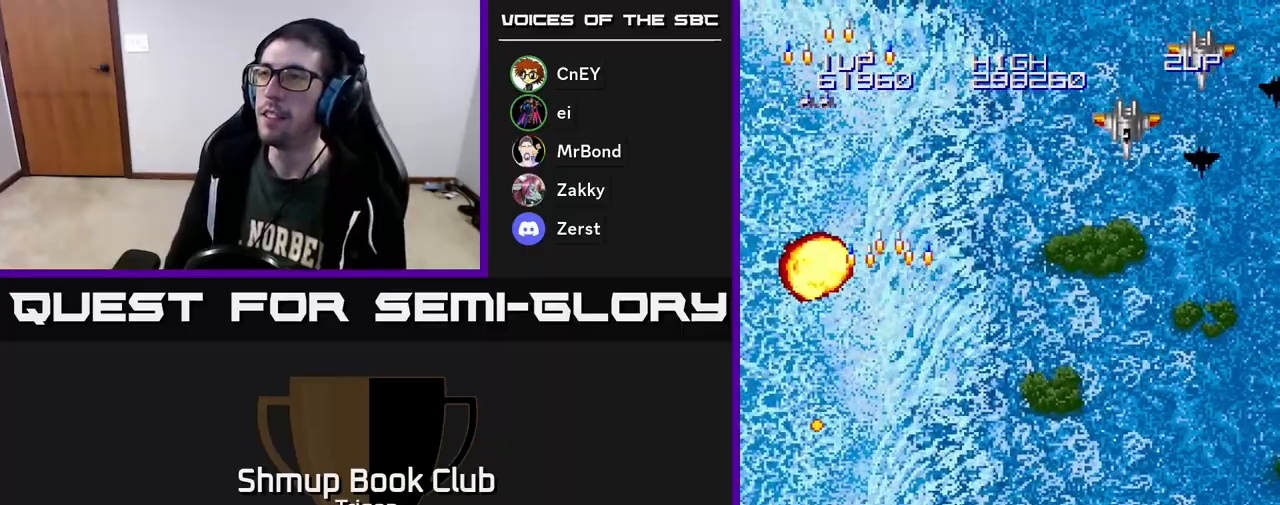
{"buttons": ["DPAD_RIGHT"], "right_stick": "center", "events": [[50, "A", "up"], [167, "A", "down"], [283, "A", "up"], [383, "A", "down"], [467, "A", "up"]]}
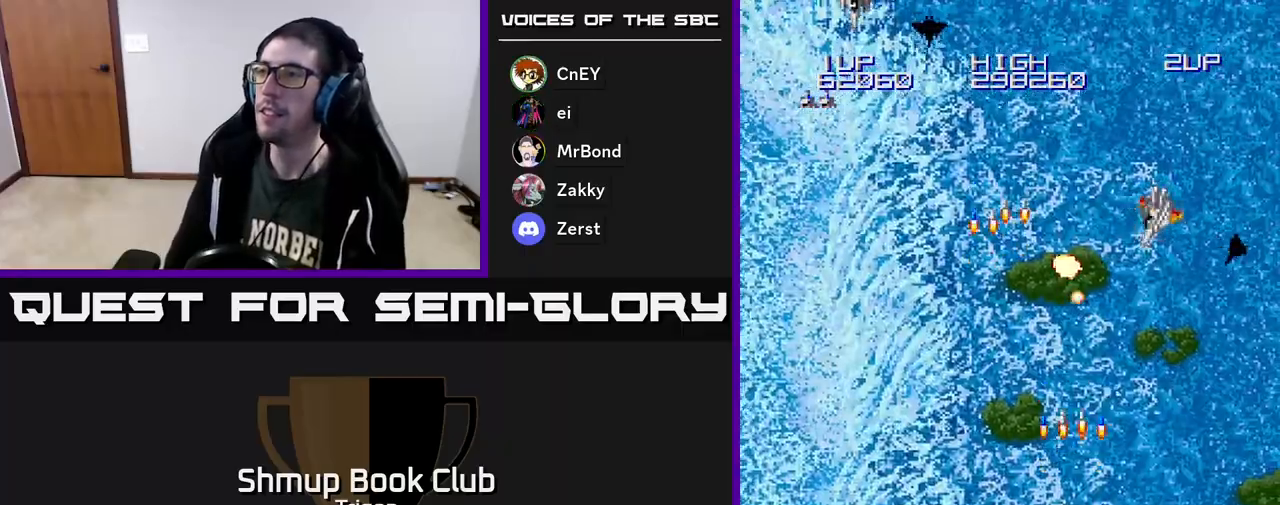
{"buttons": ["A", "DPAD_UP", "DPAD_RIGHT"], "right_stick": "center", "events": [[67, "A", "down"], [183, "A", "up"], [283, "A", "down"], [383, "A", "up"], [483, "DPAD_UP", "down"], [500, "A", "down"]]}
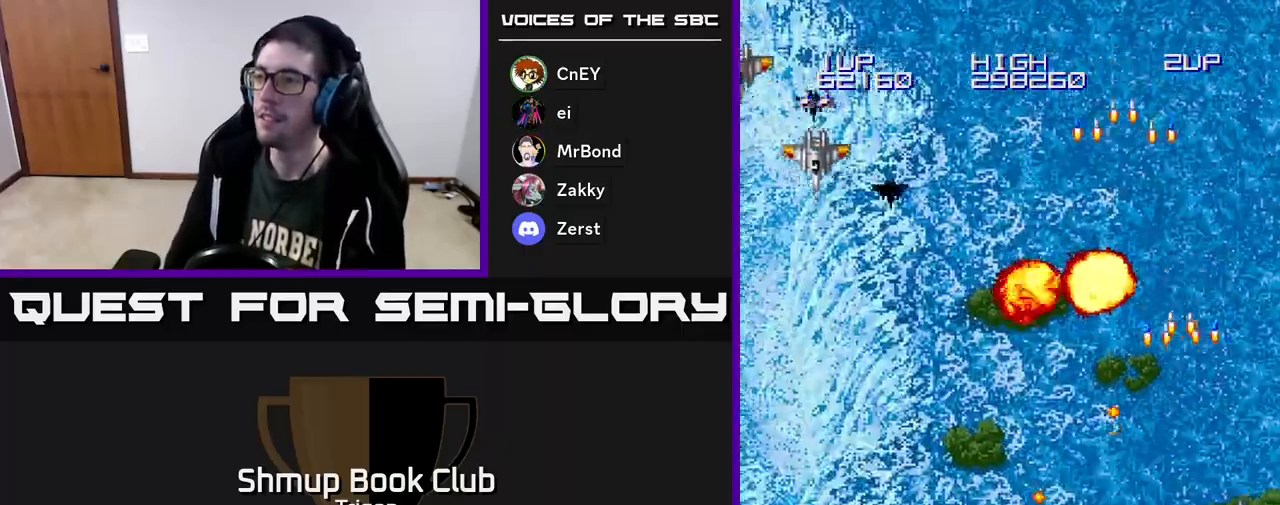
{"buttons": ["DPAD_LEFT"], "right_stick": "center", "events": [[17, "DPAD_RIGHT", "up"], [100, "A", "up"], [183, "DPAD_LEFT", "down"], [250, "A", "down"], [250, "DPAD_UP", "up"], [350, "A", "up"]]}
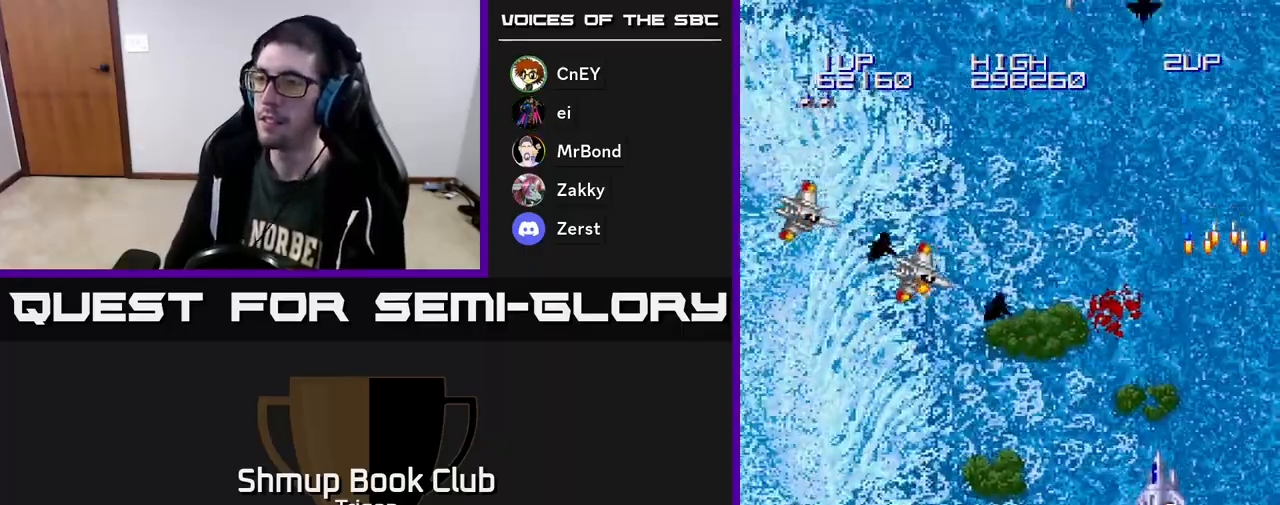
{"buttons": ["DPAD_LEFT"], "right_stick": "center", "events": [[83, "A", "down"], [183, "A", "up"], [300, "A", "down"], [433, "A", "up"]]}
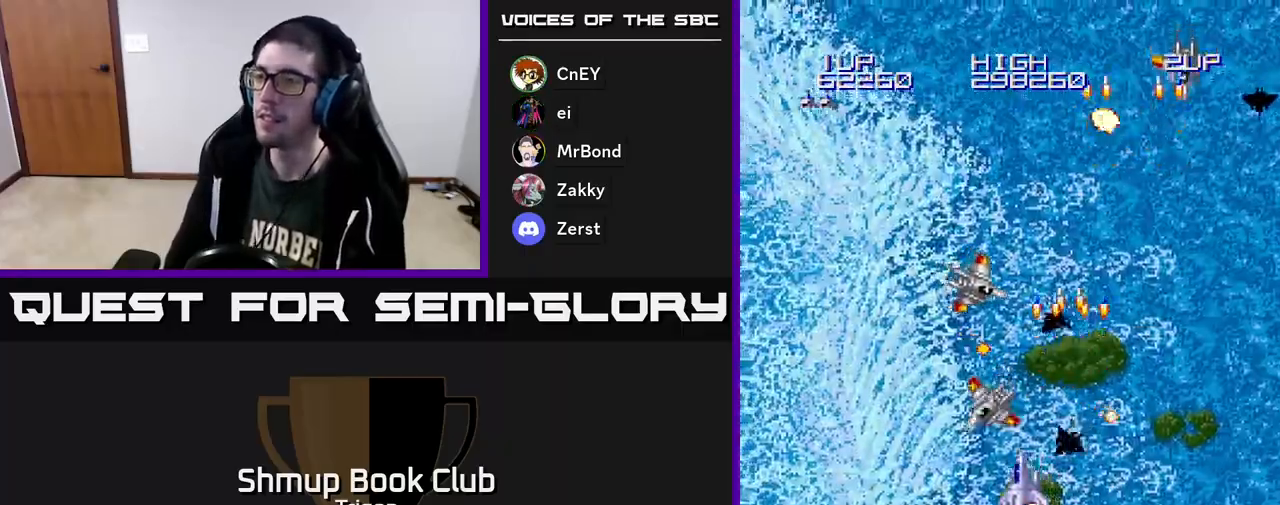
{"buttons": ["DPAD_LEFT"], "right_stick": "center", "events": [[17, "A", "down"], [67, "DPAD_DOWN", "down"], [117, "A", "up"], [200, "A", "down"], [283, "DPAD_DOWN", "up"], [300, "A", "up"]]}
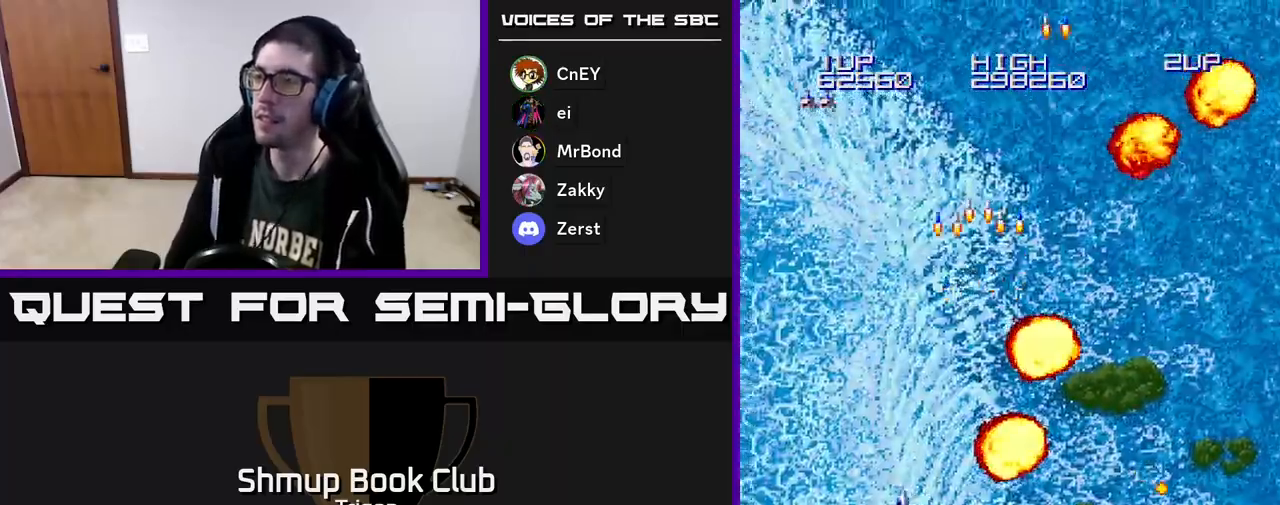
{"buttons": ["DPAD_RIGHT"], "right_stick": "center", "events": [[100, "A", "down"], [217, "A", "up"], [250, "DPAD_LEFT", "up"], [333, "A", "down"], [333, "DPAD_RIGHT", "down"], [433, "A", "up"]]}
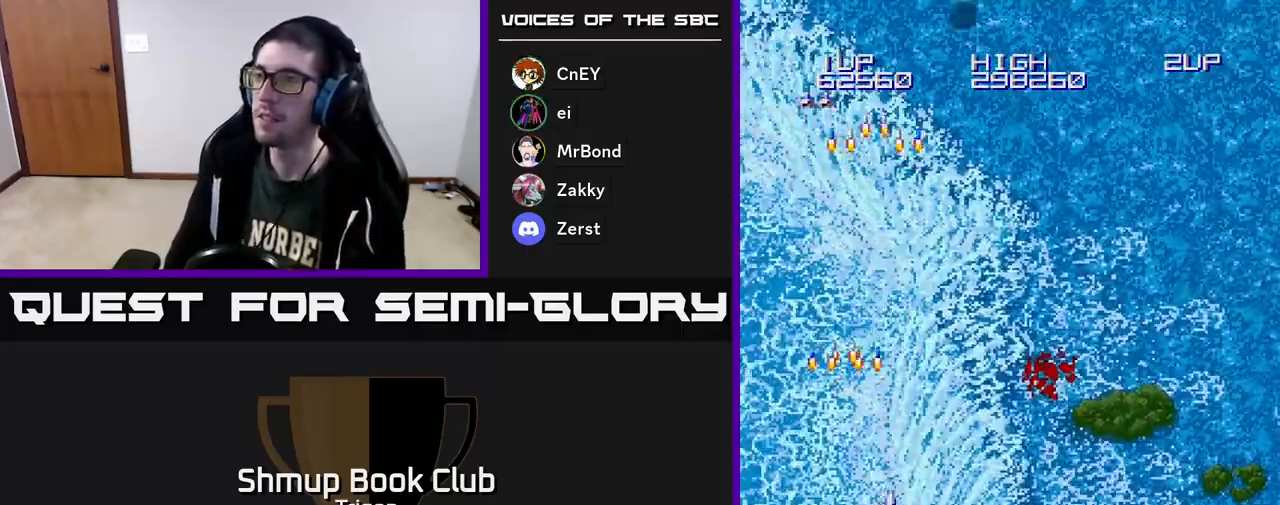
{"buttons": ["A"], "right_stick": "center", "events": [[50, "A", "down"], [150, "A", "up"], [267, "A", "down"], [317, "DPAD_RIGHT", "up"], [400, "A", "up"], [483, "A", "down"]]}
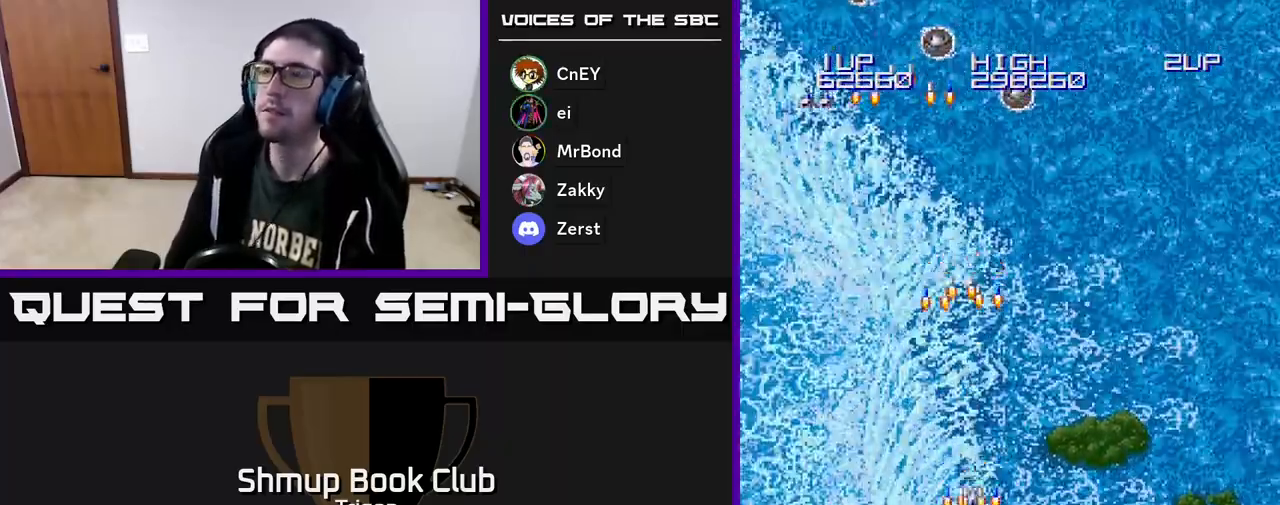
{"buttons": ["A", "DPAD_LEFT"], "right_stick": "center", "events": [[117, "A", "up"], [117, "DPAD_LEFT", "down"], [217, "A", "down"], [350, "A", "up"], [500, "A", "down"]]}
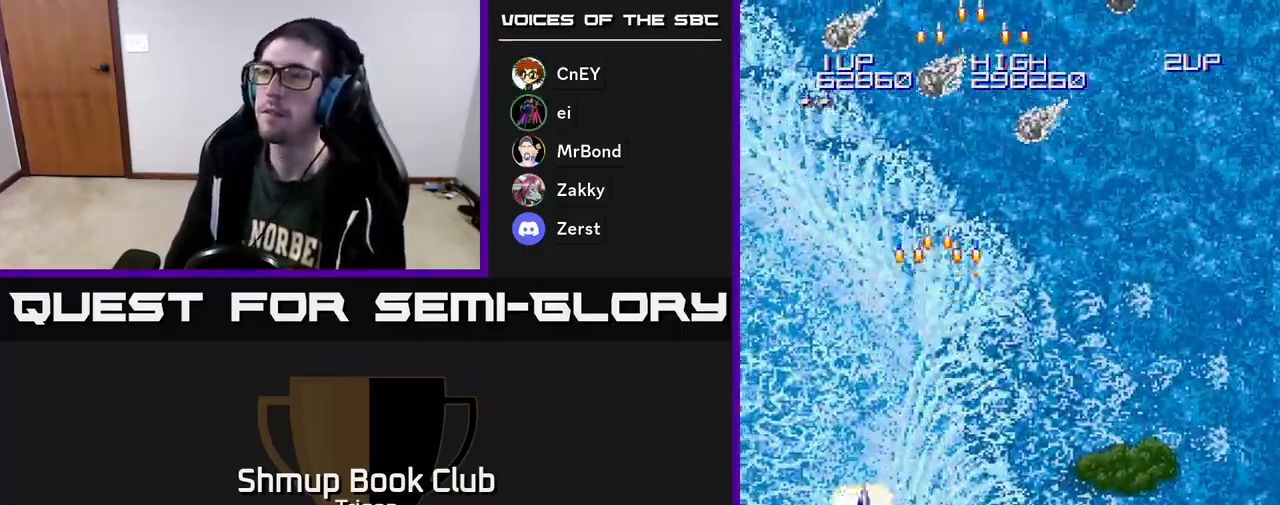
{"buttons": ["DPAD_UP", "DPAD_RIGHT"], "right_stick": "center", "events": [[100, "A", "up"], [150, "DPAD_LEFT", "up"], [200, "DPAD_RIGHT", "down"], [233, "A", "down"], [350, "A", "up"], [500, "DPAD_UP", "down"]]}
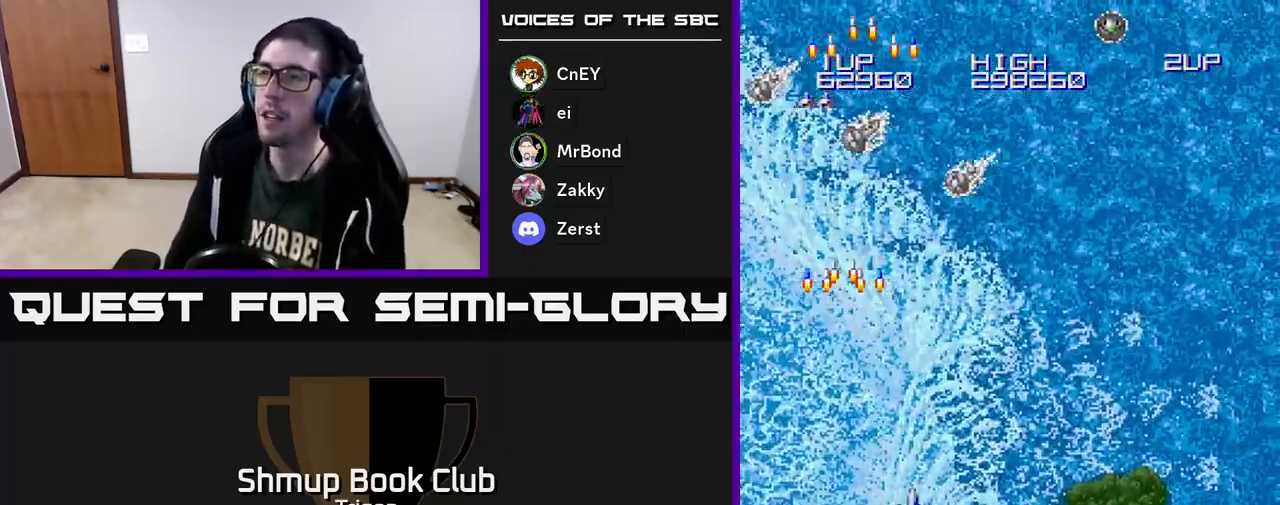
{"buttons": ["A", "DPAD_RIGHT"], "right_stick": "center", "events": [[17, "A", "down"], [33, "DPAD_RIGHT", "up"], [83, "DPAD_RIGHT", "down"], [167, "A", "up"], [250, "DPAD_UP", "up"], [267, "A", "down"], [400, "A", "up"], [483, "A", "down"]]}
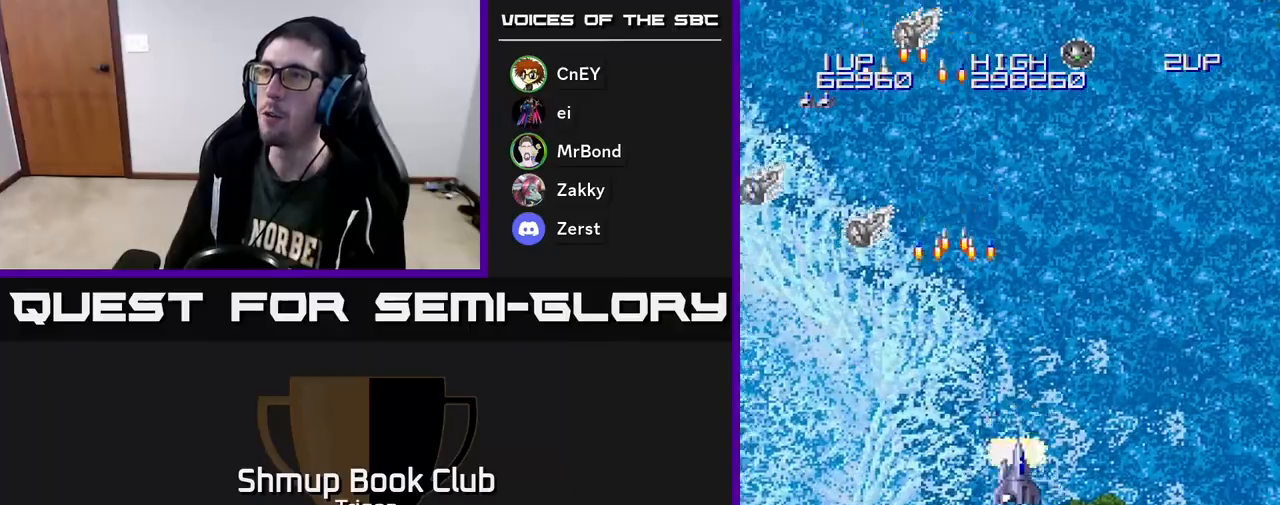
{"buttons": ["A", "DPAD_RIGHT"], "right_stick": "center", "events": [[117, "A", "up"], [200, "A", "down"], [333, "A", "up"], [417, "A", "down"]]}
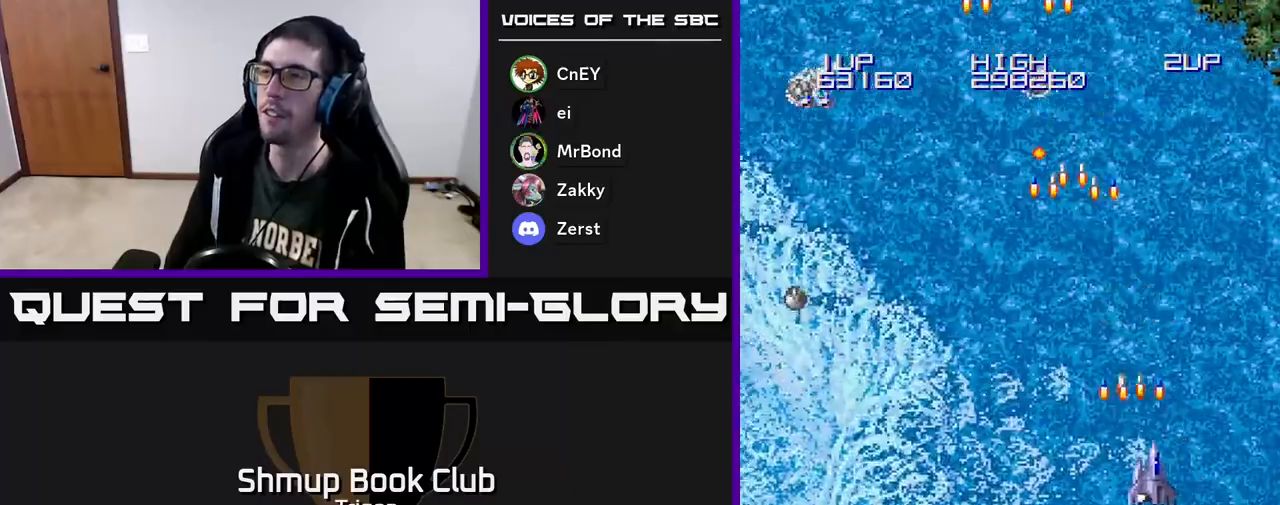
{"buttons": ["DPAD_UP"], "right_stick": "center", "events": [[50, "A", "up"], [150, "A", "down"], [183, "DPAD_RIGHT", "up"], [300, "A", "up"], [333, "DPAD_UP", "down"], [383, "A", "down"], [500, "A", "up"]]}
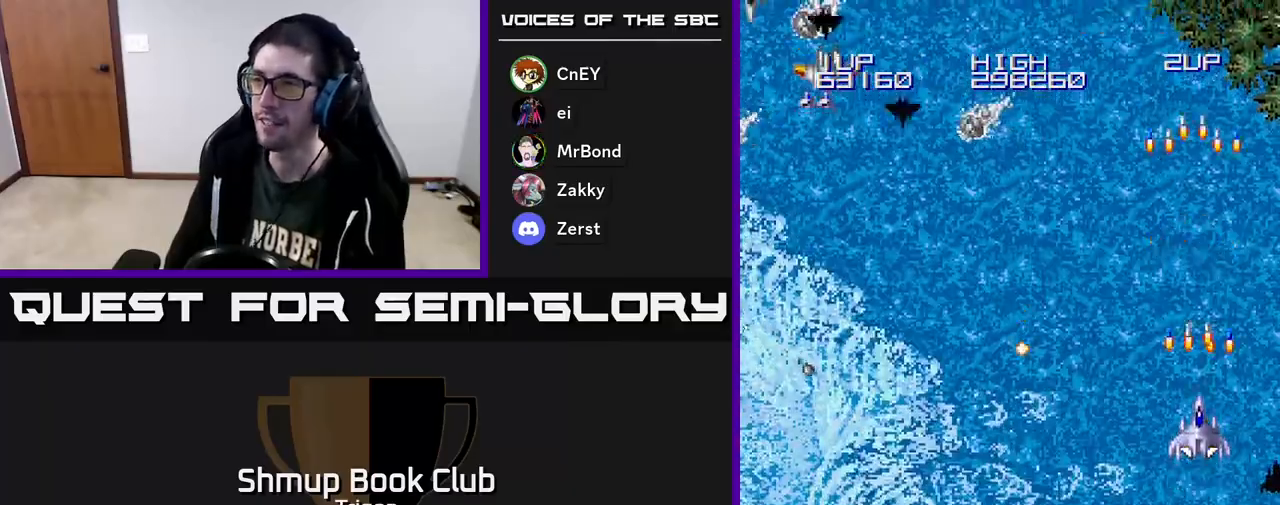
{"buttons": ["A", "DPAD_LEFT"], "right_stick": "center", "events": [[67, "DPAD_LEFT", "down"], [167, "A", "down"], [167, "DPAD_UP", "up"], [267, "A", "up"], [450, "A", "down"]]}
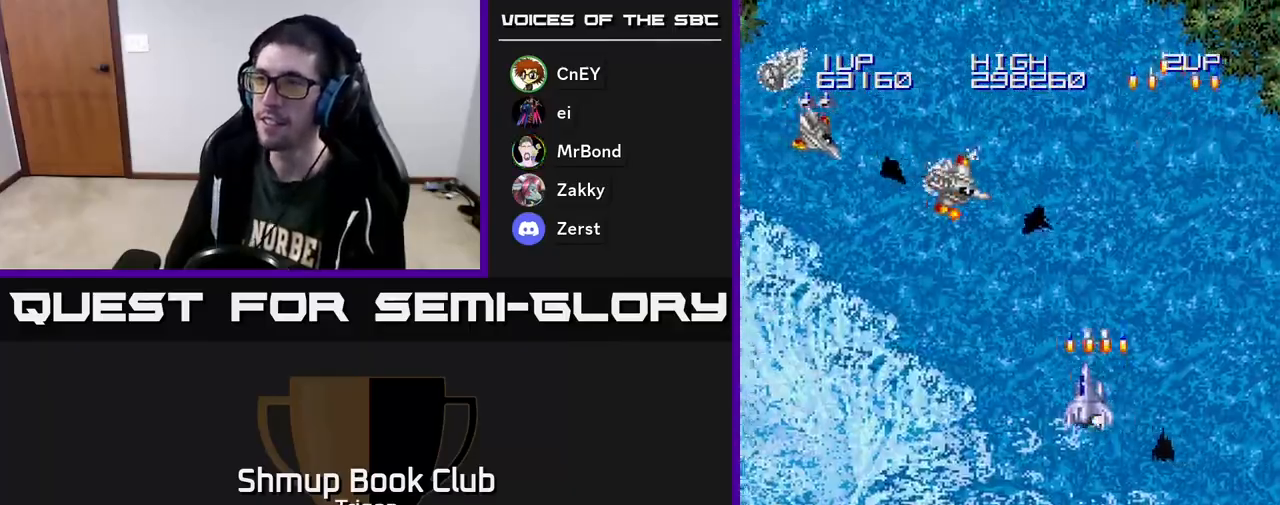
{"buttons": ["DPAD_LEFT"], "right_stick": "center", "events": [[33, "A", "up"], [133, "A", "down"], [233, "A", "up"], [333, "A", "down"], [417, "A", "up"]]}
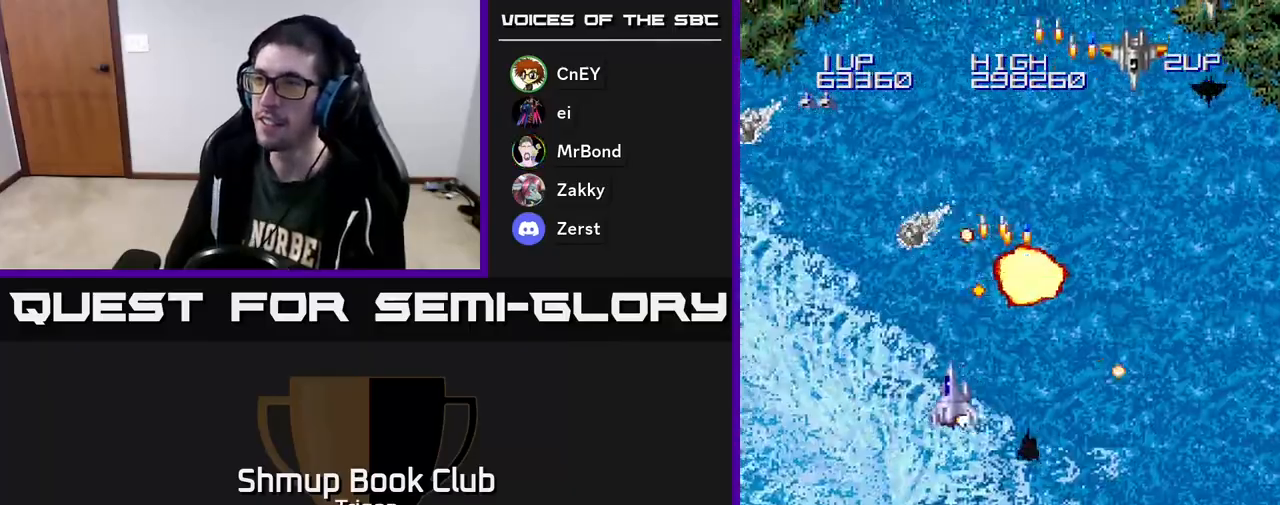
{"buttons": ["A", "DPAD_RIGHT"], "right_stick": "center", "events": [[17, "A", "down"], [133, "A", "up"], [217, "A", "down"], [350, "A", "up"], [383, "DPAD_LEFT", "up"], [417, "DPAD_DOWN", "down"], [417, "DPAD_RIGHT", "down"], [433, "DPAD_DOWN", "up"], [483, "A", "down"]]}
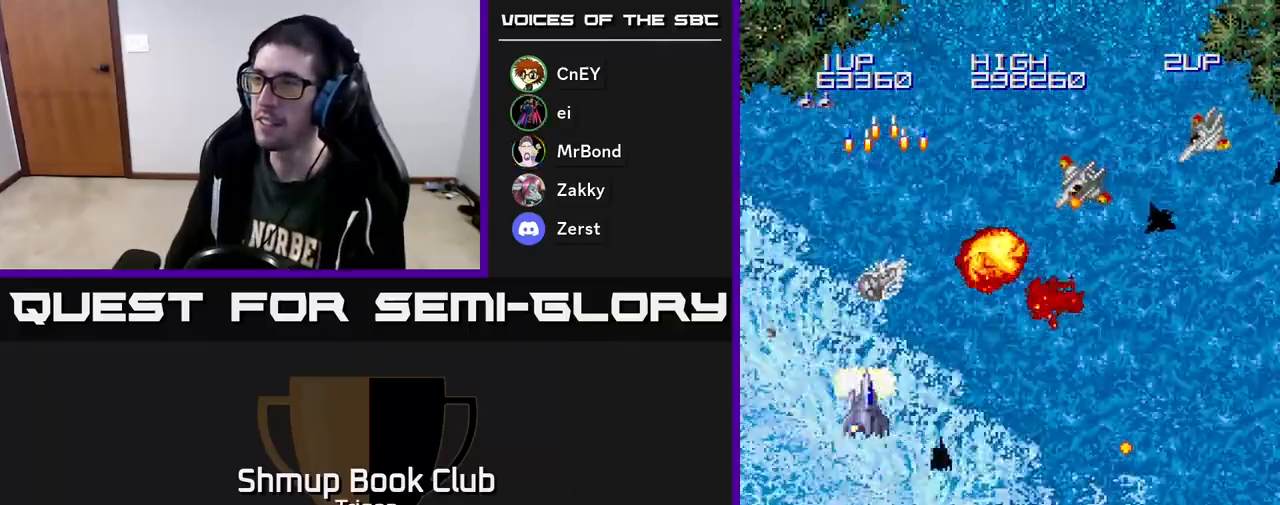
{"buttons": ["A", "DPAD_DOWN", "DPAD_RIGHT"], "right_stick": "center", "events": [[100, "A", "up"], [217, "A", "down"], [250, "DPAD_DOWN", "down"], [317, "A", "up"], [400, "A", "down"]]}
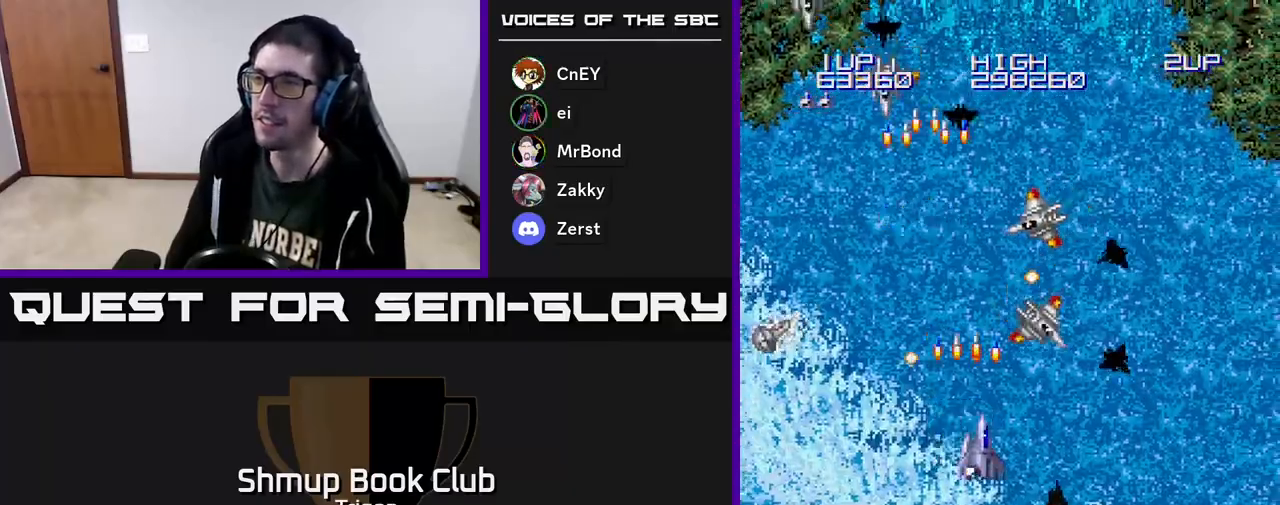
{"buttons": ["A", "DPAD_RIGHT"], "right_stick": "center", "events": [[17, "A", "up"], [100, "A", "down"], [200, "A", "up"], [283, "A", "down"], [400, "A", "up"], [400, "DPAD_DOWN", "up"], [483, "A", "down"]]}
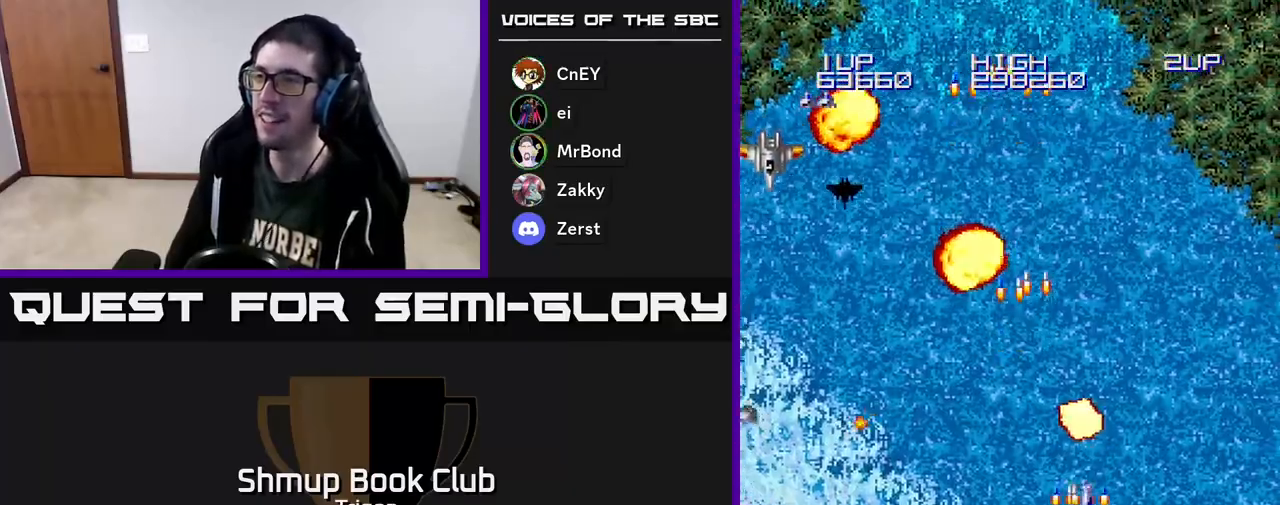
{"buttons": ["DPAD_LEFT"], "right_stick": "center", "events": [[33, "DPAD_DOWN", "down"], [83, "DPAD_RIGHT", "up"], [133, "A", "up"], [133, "DPAD_LEFT", "down"], [183, "DPAD_DOWN", "up"], [250, "A", "down"], [383, "A", "up"]]}
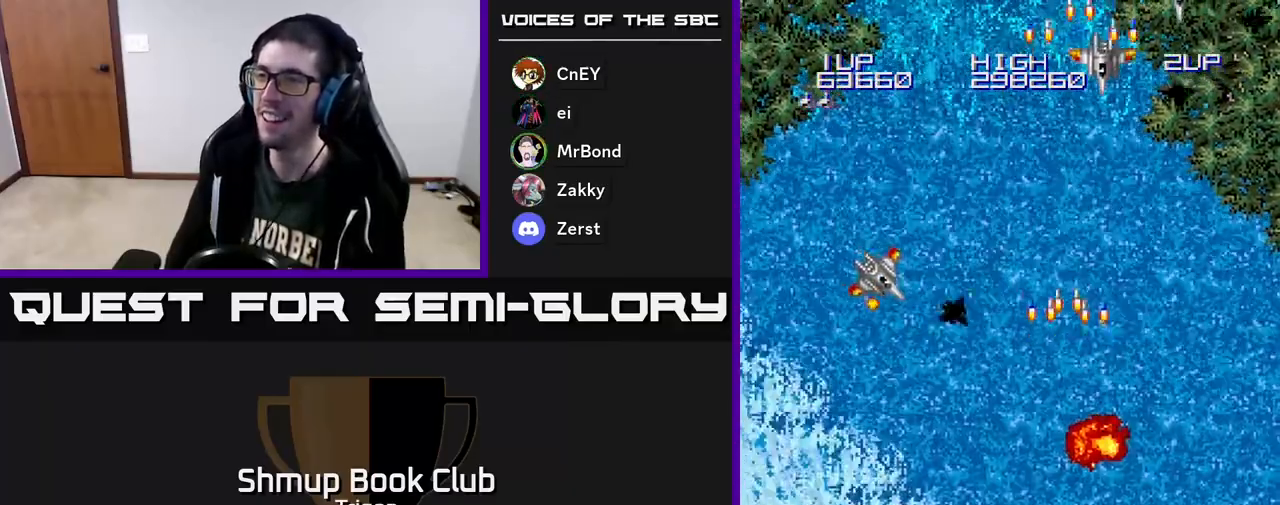
{"buttons": ["A", "DPAD_UP", "DPAD_LEFT"], "right_stick": "center", "events": [[17, "A", "down"], [117, "A", "up"], [200, "A", "down"], [317, "A", "up"], [383, "A", "down"], [433, "DPAD_UP", "down"]]}
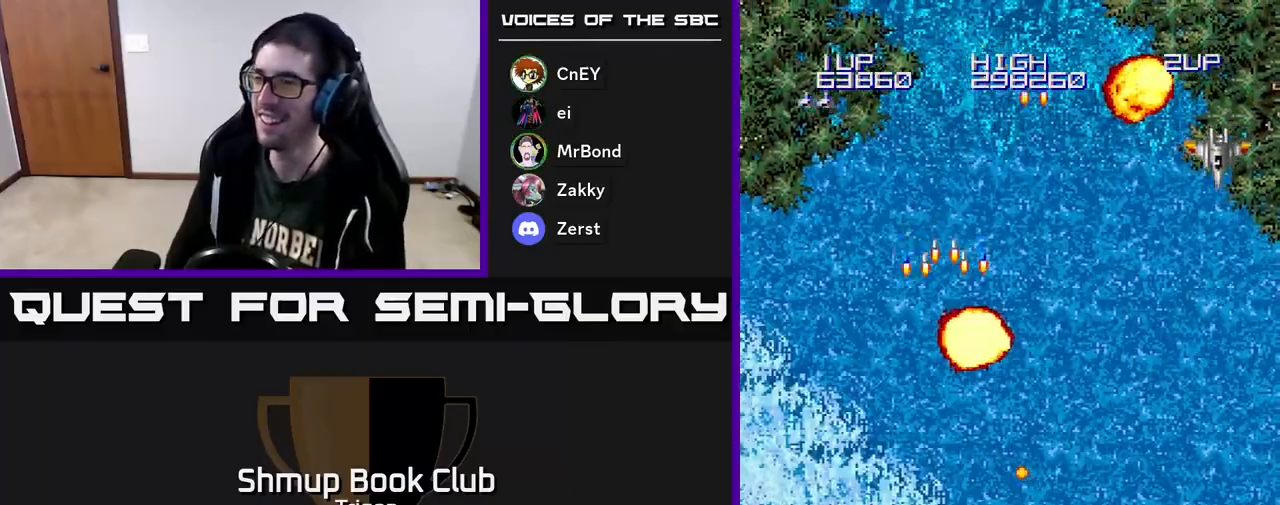
{"buttons": ["A", "DPAD_RIGHT"], "right_stick": "center", "events": [[17, "A", "up"], [17, "DPAD_LEFT", "up"], [117, "A", "down"], [117, "DPAD_RIGHT", "down"], [150, "DPAD_UP", "up"], [250, "A", "up"], [417, "A", "down"]]}
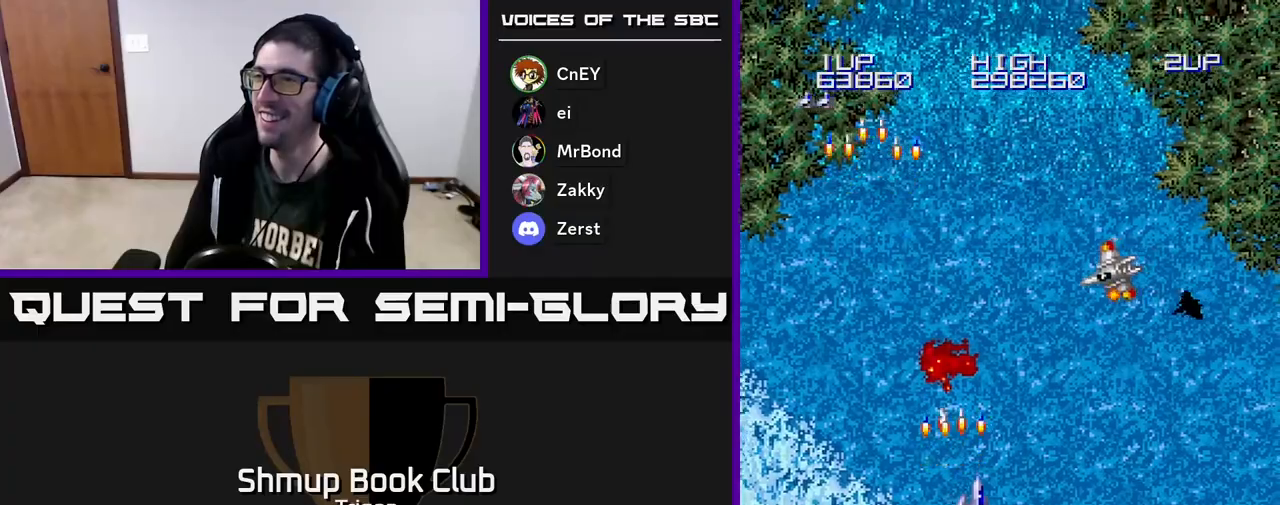
{"buttons": ["DPAD_RIGHT"], "right_stick": "center", "events": [[33, "A", "up"], [133, "A", "down"], [250, "A", "up"], [333, "A", "down"], [483, "A", "up"]]}
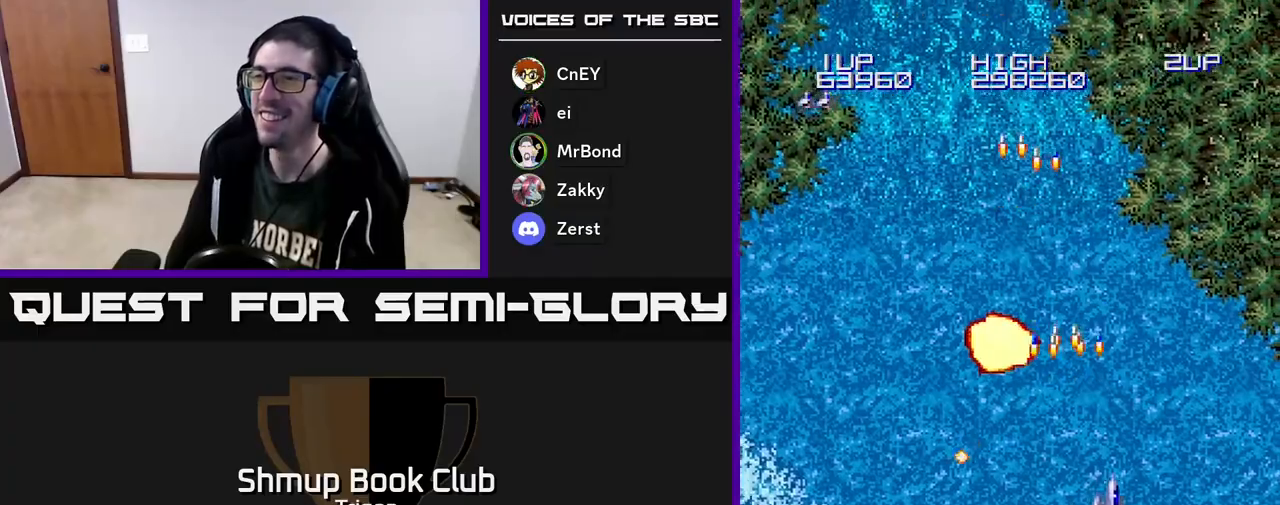
{"buttons": ["DPAD_LEFT"], "right_stick": "center", "events": [[83, "A", "down"], [167, "DPAD_RIGHT", "up"], [217, "DPAD_LEFT", "down"], [217, "DPAD_UP", "down"], [233, "A", "up"], [267, "DPAD_UP", "up"], [317, "A", "down"], [500, "A", "up"]]}
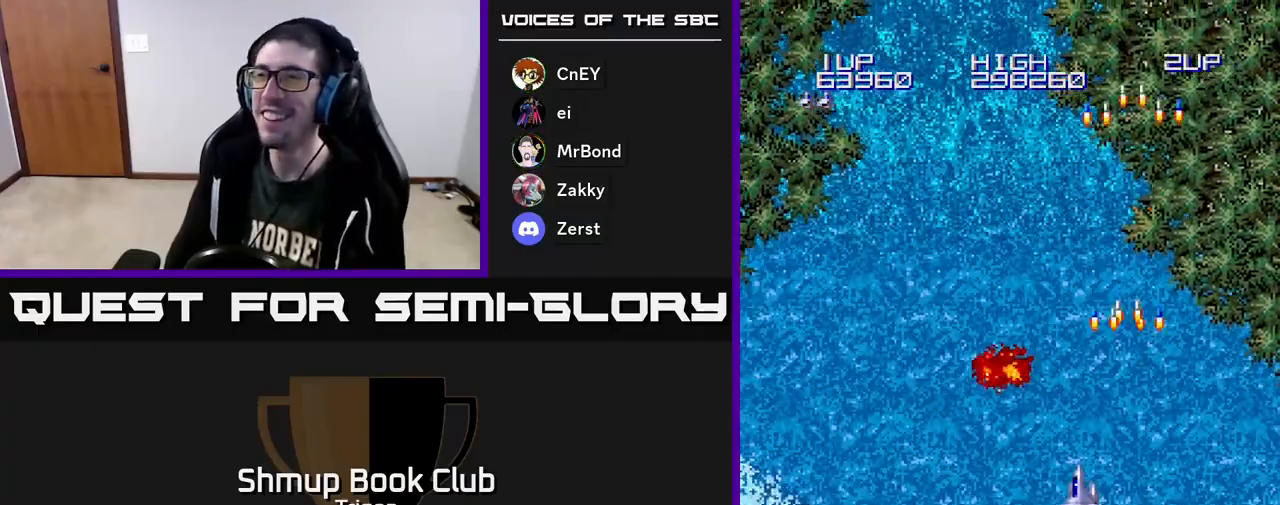
{"buttons": ["A", "DPAD_LEFT"], "right_stick": "center", "events": [[83, "A", "down"], [250, "A", "up"], [350, "A", "down"]]}
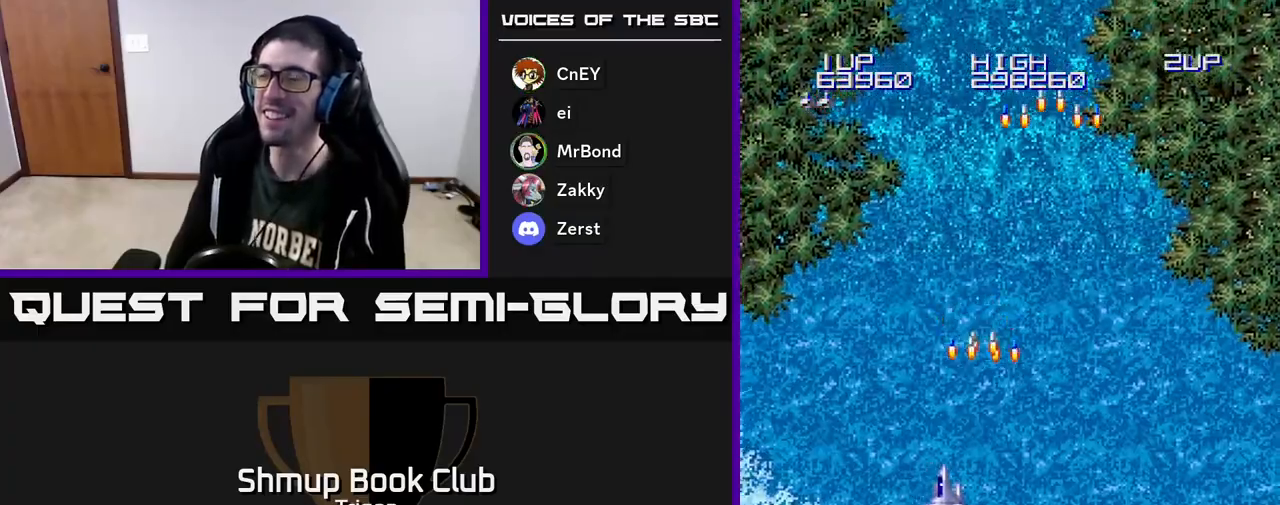
{"buttons": ["A"], "right_stick": "center", "events": [[17, "A", "up"], [100, "A", "down"], [250, "A", "up"], [333, "A", "down"], [383, "DPAD_LEFT", "up"]]}
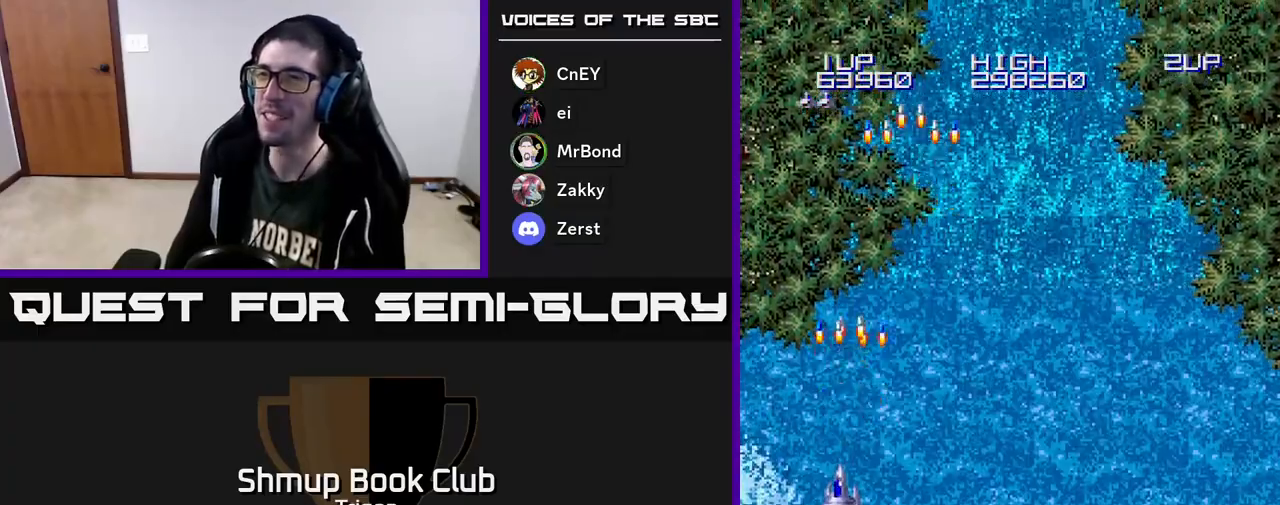
{"buttons": ["A", "DPAD_LEFT"], "right_stick": "center", "events": [[17, "A", "up"], [67, "DPAD_RIGHT", "down"], [117, "A", "down"], [250, "A", "up"], [300, "DPAD_RIGHT", "up"], [400, "A", "down"], [467, "DPAD_LEFT", "down"]]}
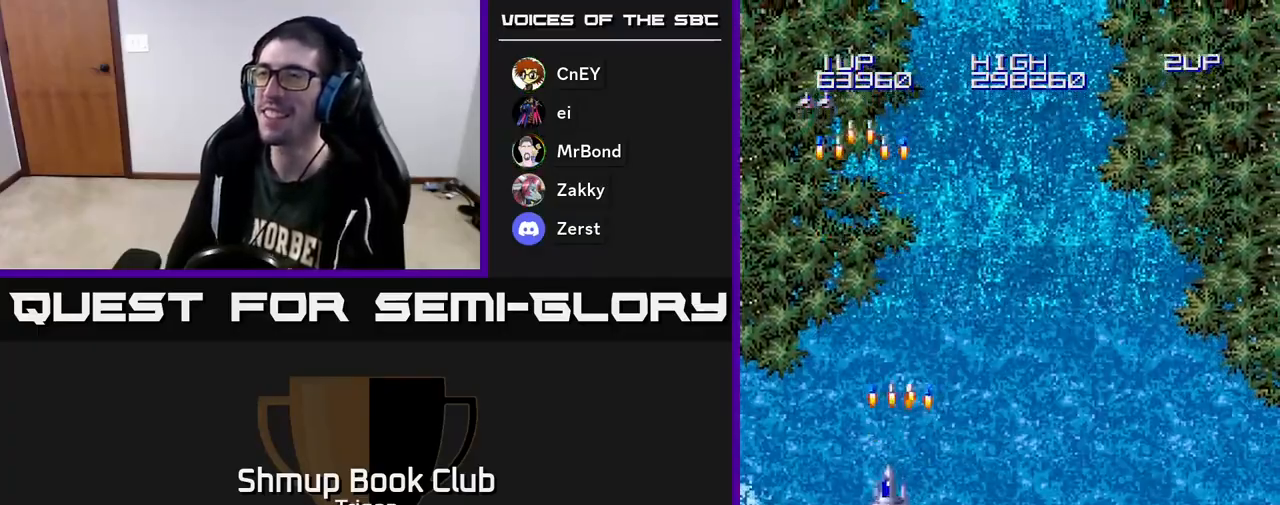
{"buttons": ["A"], "right_stick": "center", "events": [[50, "A", "up"], [117, "DPAD_LEFT", "up"], [167, "DPAD_UP", "down"], [200, "A", "down"], [333, "A", "up"], [400, "DPAD_UP", "up"], [433, "A", "down"]]}
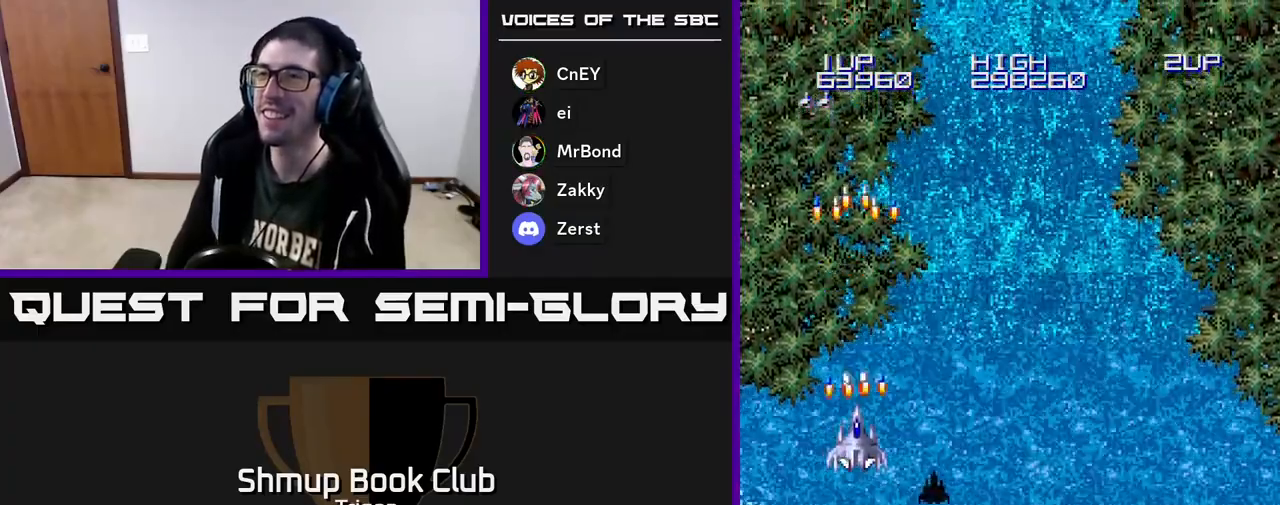
{"buttons": [], "right_stick": "center", "events": [[83, "A", "up"], [250, "A", "down"], [417, "A", "up"]]}